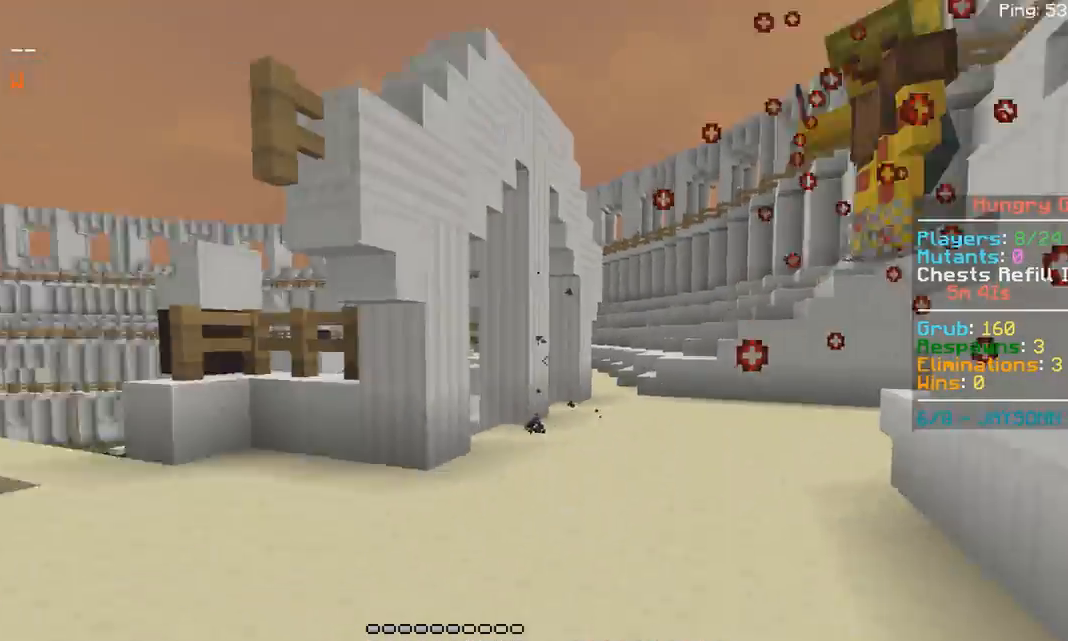
Gameplay with keyboard and mouse; each line is a JSON object with the keys and mouse buttons held at the frame after it. "events" lists presses ("down") and releases ("up") of "a", "d", "s", "space", "w", "mouse_left" and "mouse_right" between this image and that frame as [ms after this image, input, new state], when the widget could be followed in between. "mouse_left", "mouse_right" = the "left", "right" buttons of the "mouse" list. No other keys are recorded. Fast repeated clicks can show as one long hold. Mouse movement is not recorded.
{"keys": ["a", "space", "w"], "mouse": [], "events": [[33, "mouse_left", "up"], [100, "s", "up"], [133, "w", "down"], [217, "space", "down"]]}
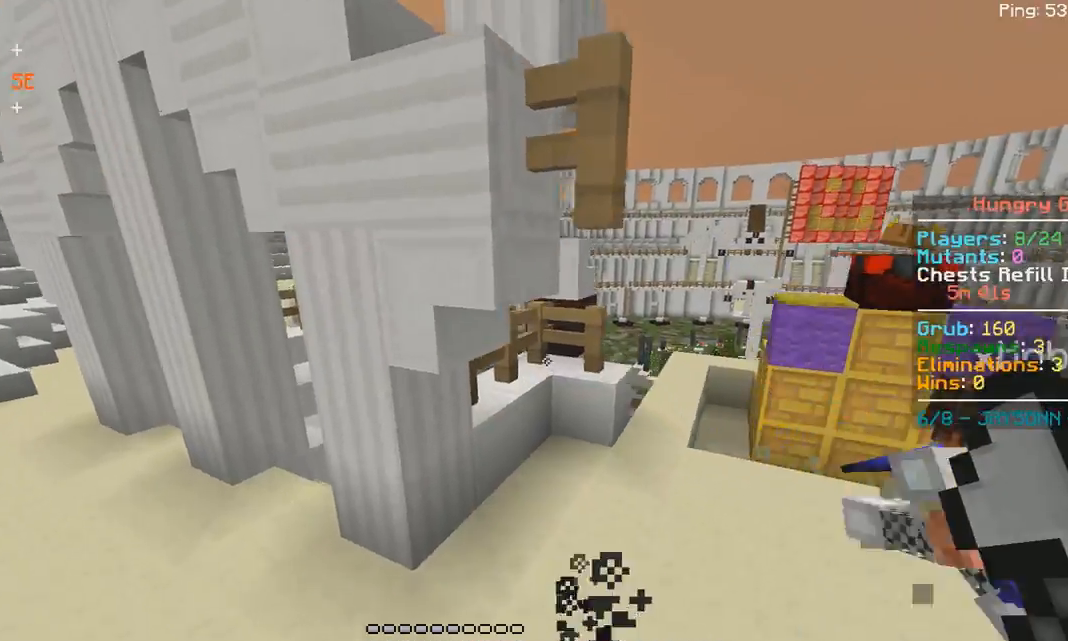
{"keys": ["s"], "mouse": [], "events": [[67, "space", "up"], [233, "w", "up"], [333, "s", "down"], [383, "a", "up"]]}
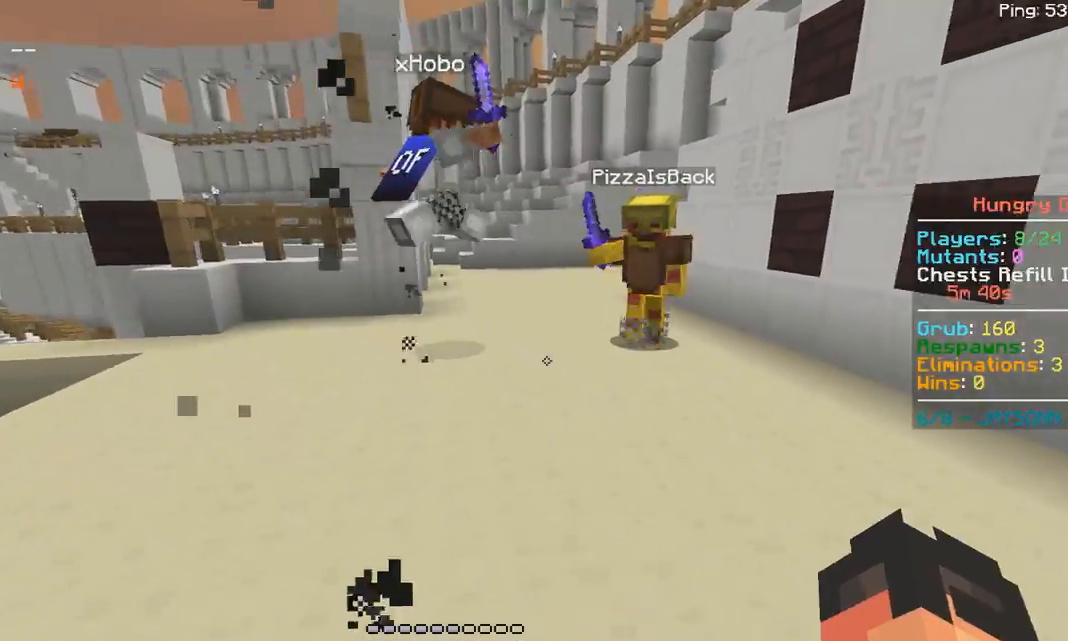
{"keys": ["d", "w"], "mouse": [], "events": [[383, "d", "down"], [383, "s", "up"], [483, "w", "down"]]}
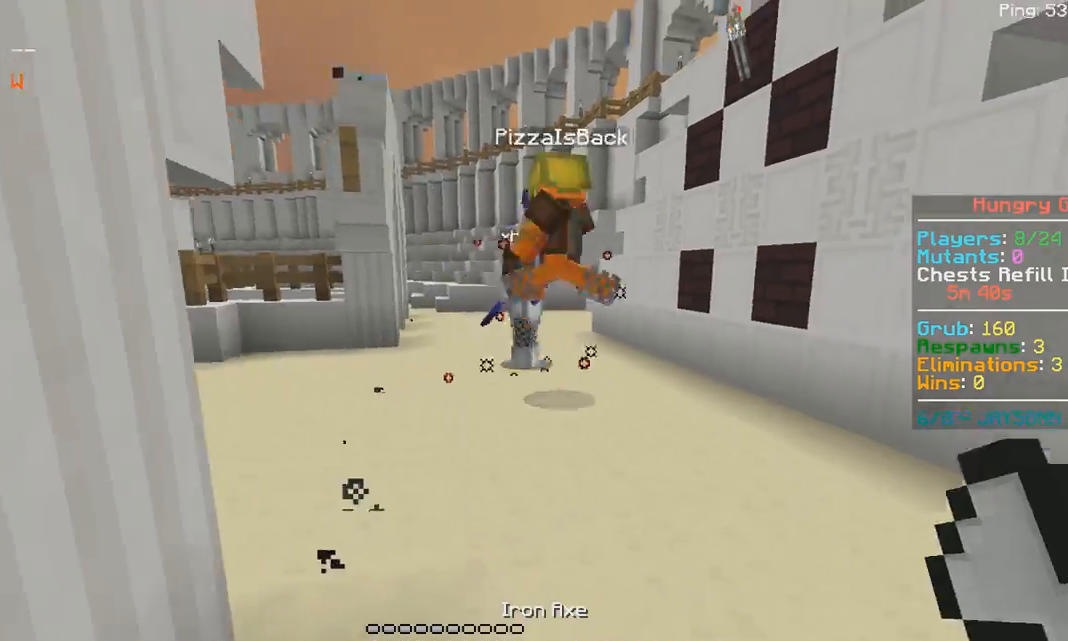
{"keys": ["d", "w"], "mouse": ["left"], "events": [[133, "d", "up"], [133, "space", "down"], [183, "d", "down"], [333, "space", "up"], [433, "mouse_left", "down"]]}
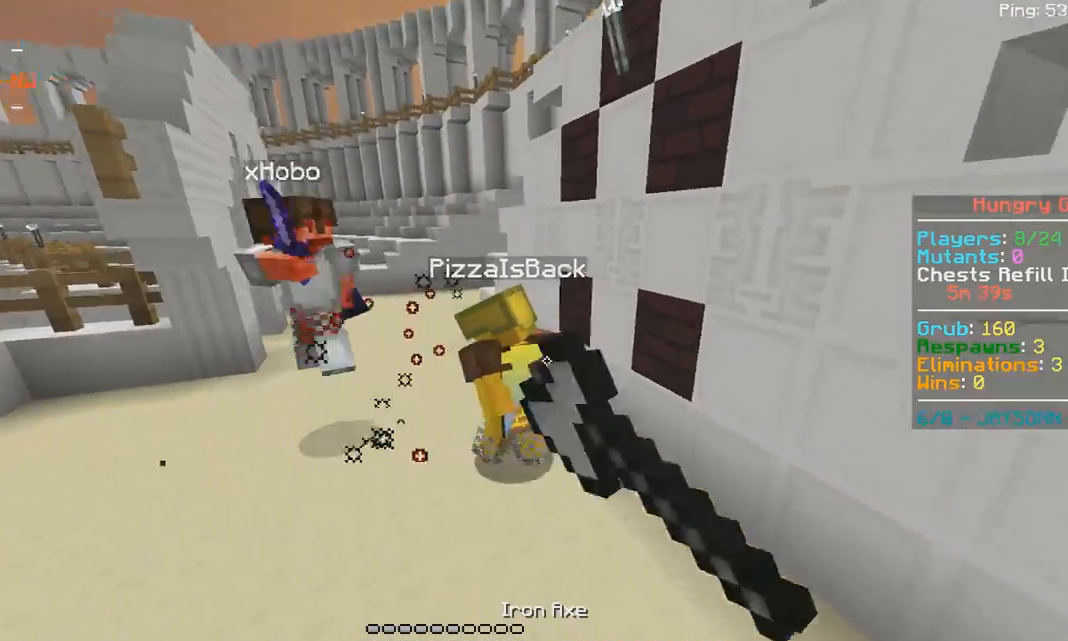
{"keys": ["w"], "mouse": [], "events": [[33, "w", "up"], [100, "mouse_left", "up"], [117, "w", "down"], [133, "d", "up"], [233, "mouse_left", "down"], [500, "mouse_left", "up"]]}
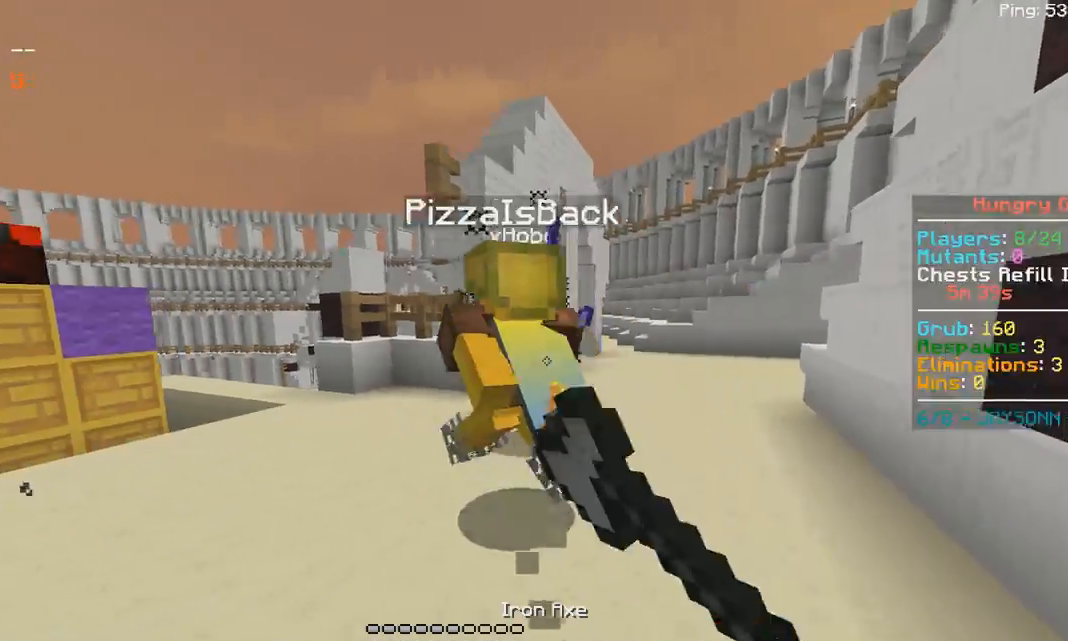
{"keys": ["space", "w"], "mouse": ["left"], "events": [[117, "d", "down"], [117, "mouse_left", "down"], [250, "mouse_left", "up"], [383, "d", "up"], [483, "mouse_left", "down"], [483, "space", "down"]]}
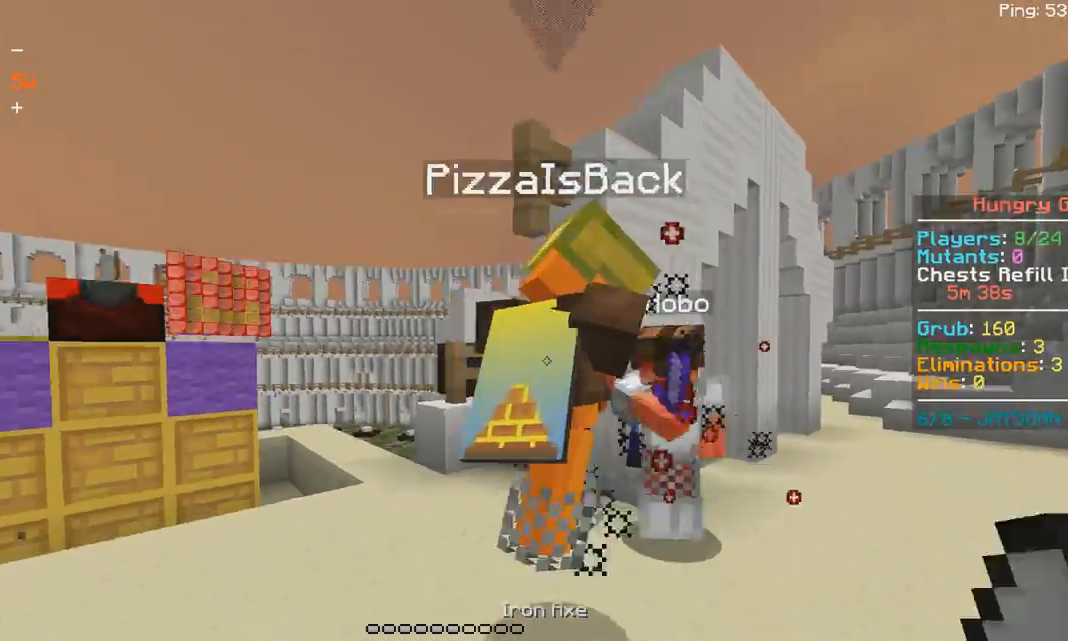
{"keys": ["space", "w"], "mouse": ["left"], "events": [[50, "mouse_left", "up"], [117, "mouse_left", "down"], [200, "mouse_left", "up"], [217, "space", "up"], [317, "mouse_left", "down"], [383, "space", "down"], [400, "mouse_left", "up"], [483, "mouse_left", "down"]]}
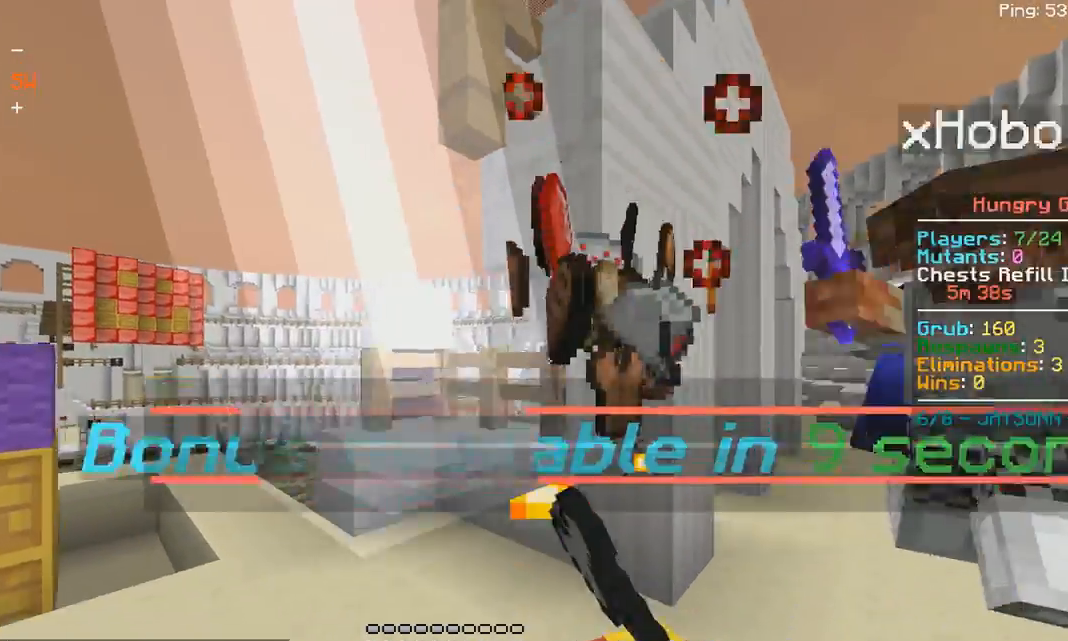
{"keys": ["a"], "mouse": [], "events": [[33, "mouse_left", "up"], [83, "d", "down"], [83, "mouse_left", "down"], [217, "space", "up"], [233, "w", "up"], [283, "a", "down"], [283, "d", "up"], [300, "mouse_left", "up"]]}
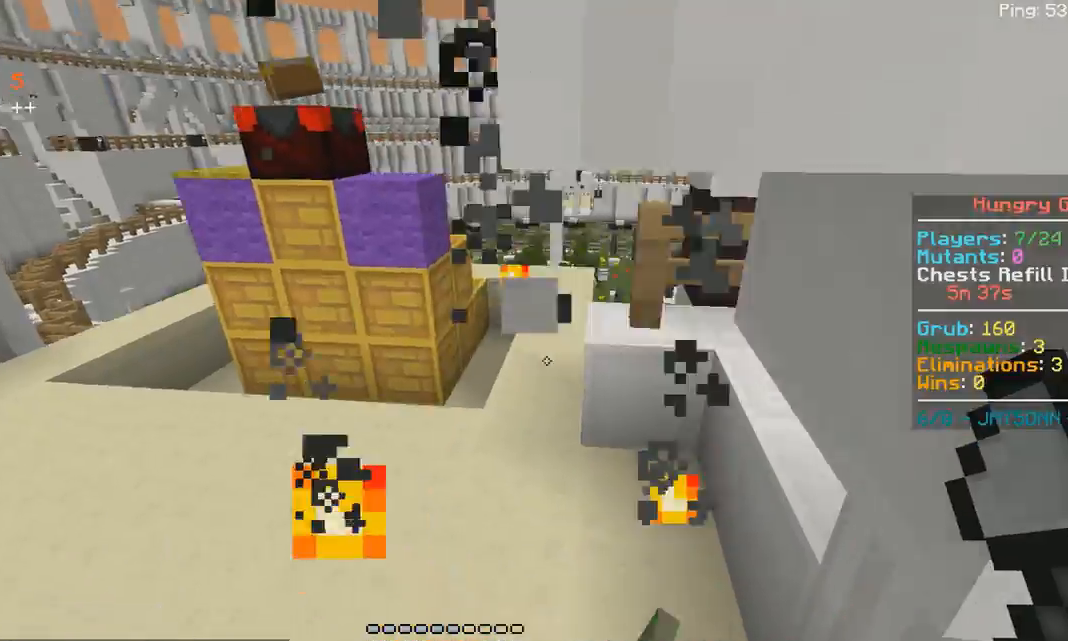
{"keys": ["d", "w"], "mouse": [], "events": [[83, "d", "down"], [150, "a", "up"], [233, "w", "down"]]}
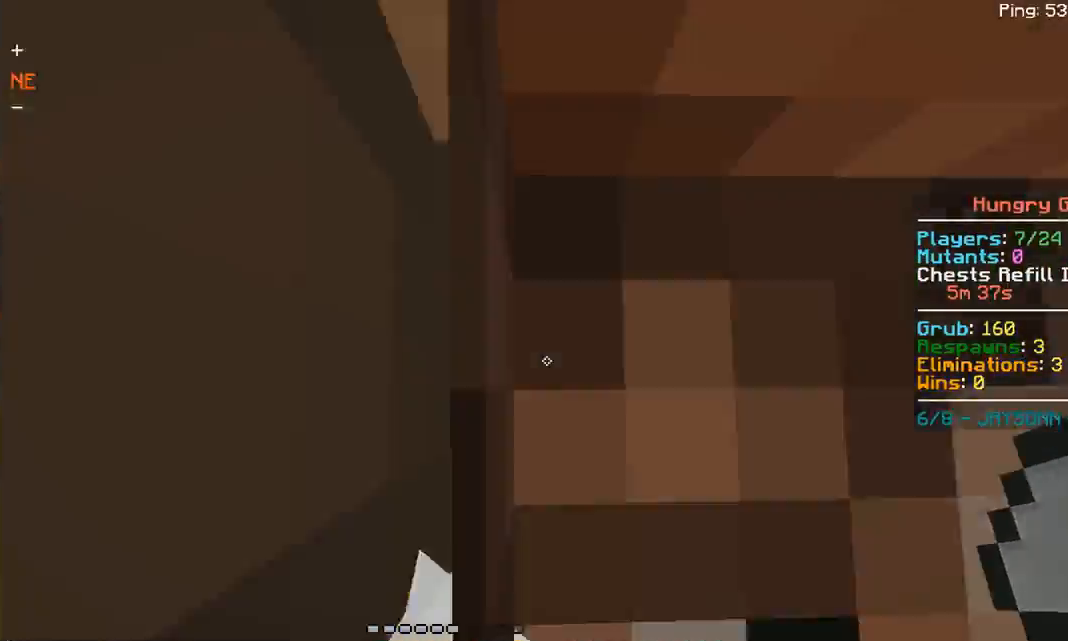
{"keys": ["space", "w"], "mouse": [], "events": [[217, "space", "down"], [417, "d", "up"]]}
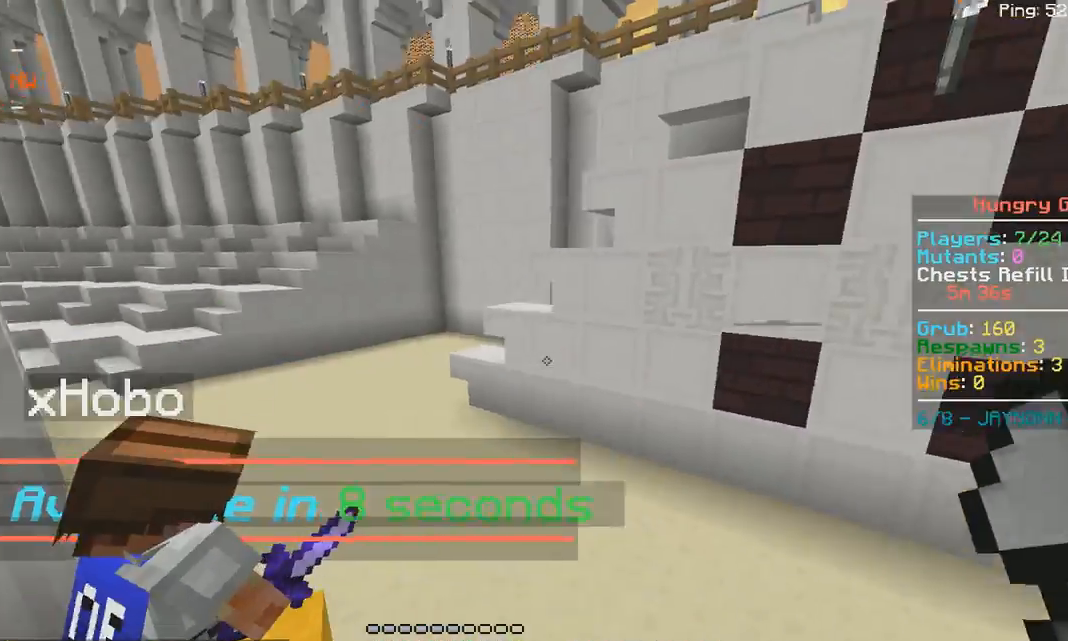
{"keys": [], "mouse": [], "events": [[100, "w", "up"], [133, "space", "up"]]}
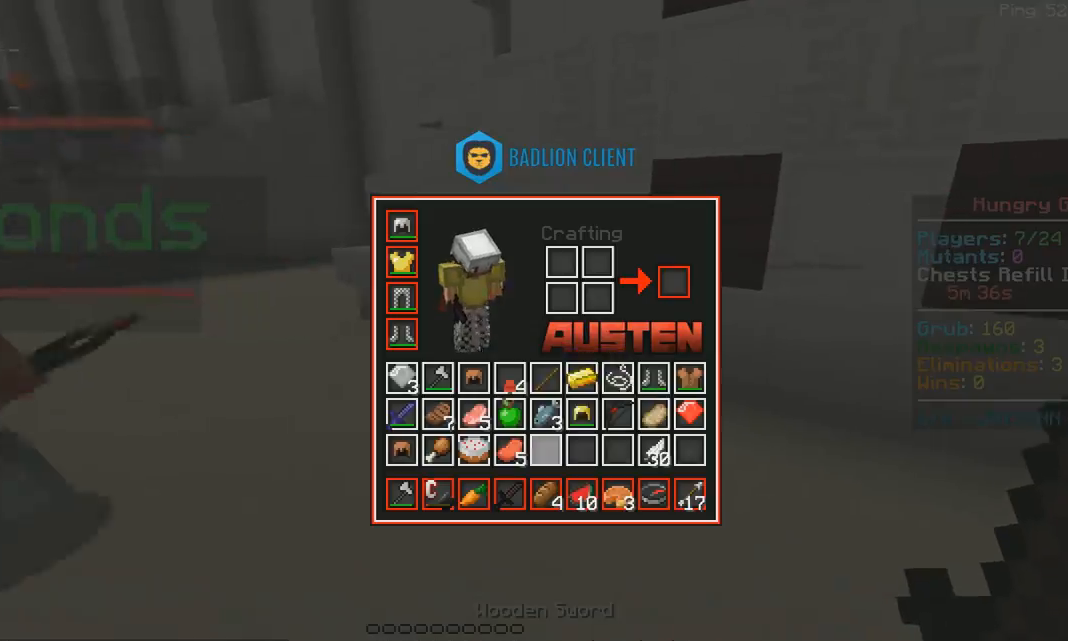
{"keys": [], "mouse": [], "events": []}
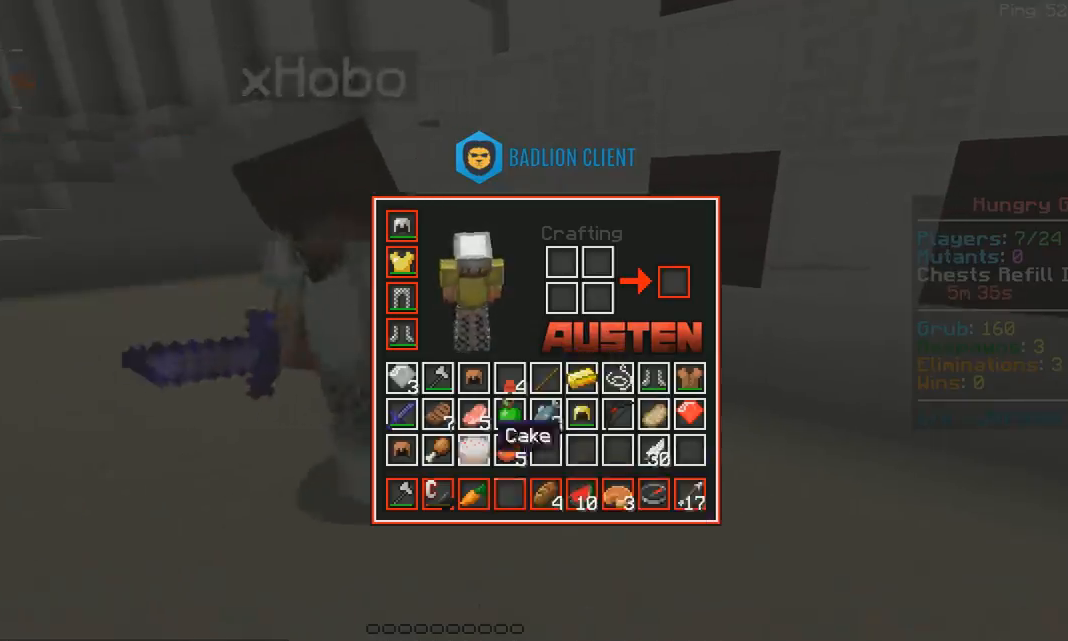
{"keys": [], "mouse": [], "events": []}
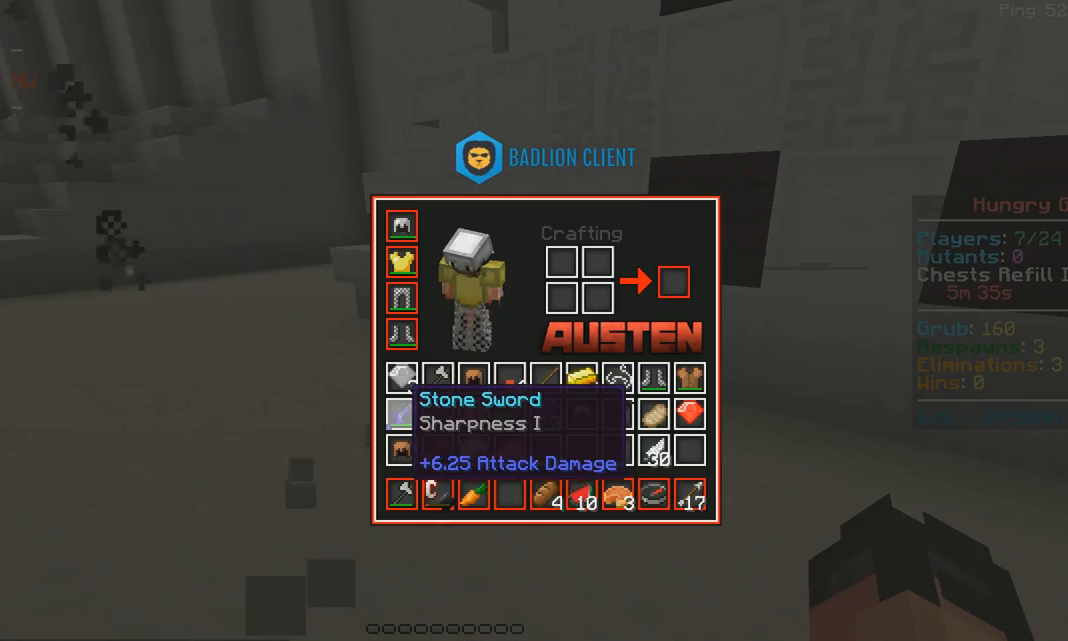
{"keys": [], "mouse": [], "events": []}
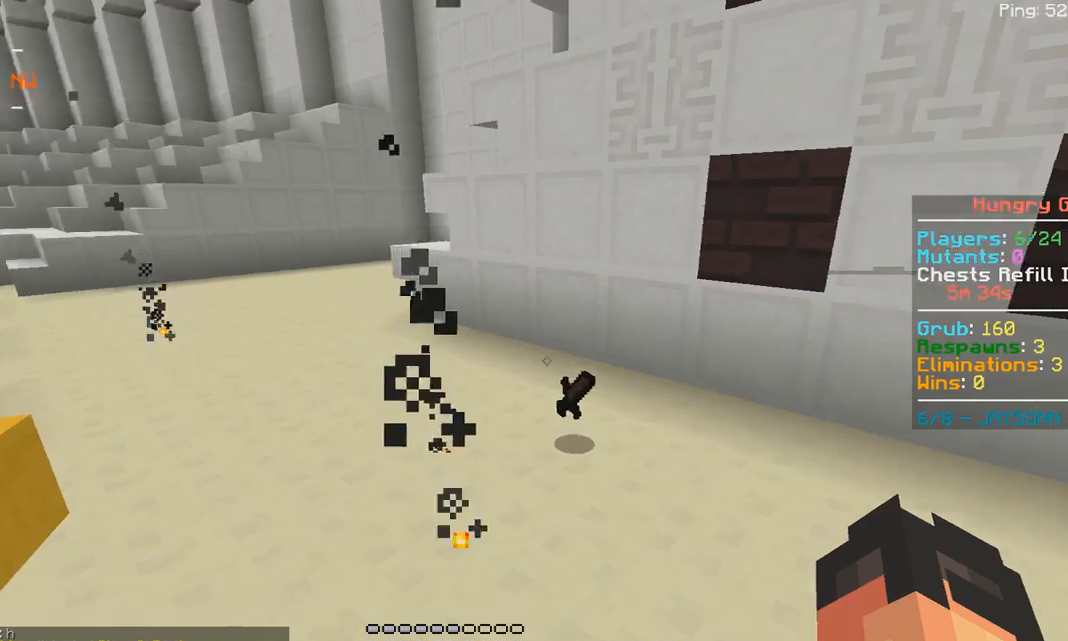
{"keys": [], "mouse": [], "events": [[17, "a", "down"], [333, "a", "up"]]}
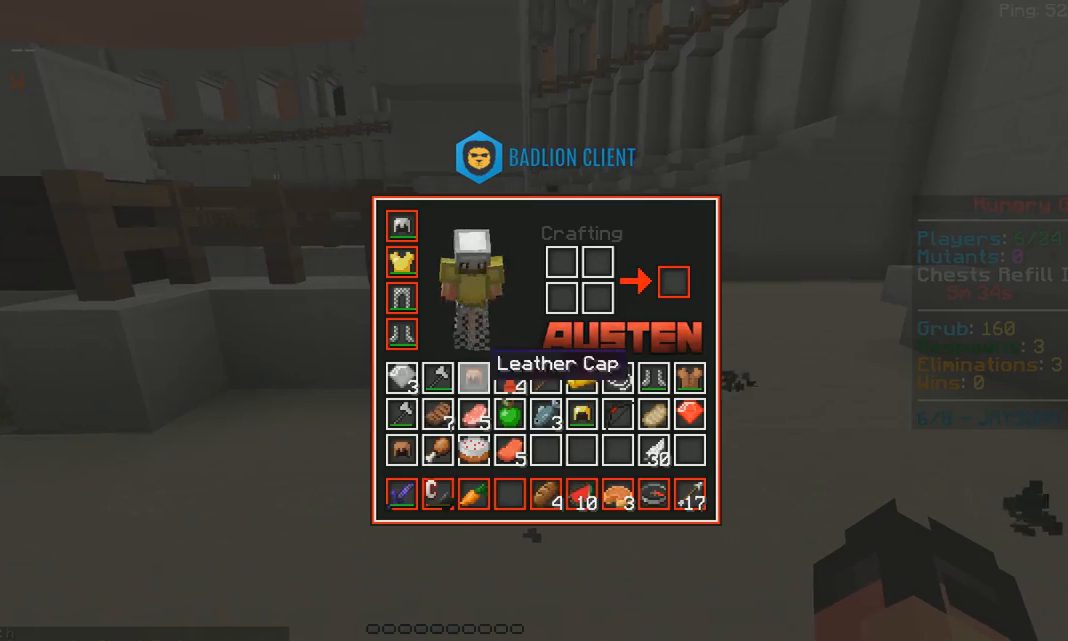
{"keys": [], "mouse": [], "events": []}
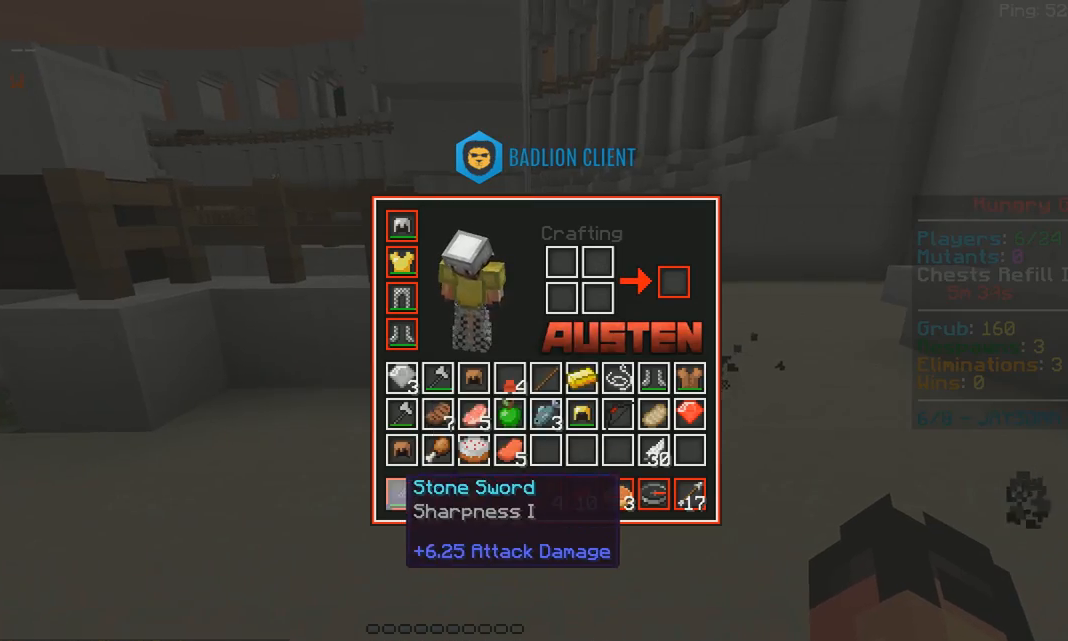
{"keys": ["a"], "mouse": [], "events": [[267, "a", "down"]]}
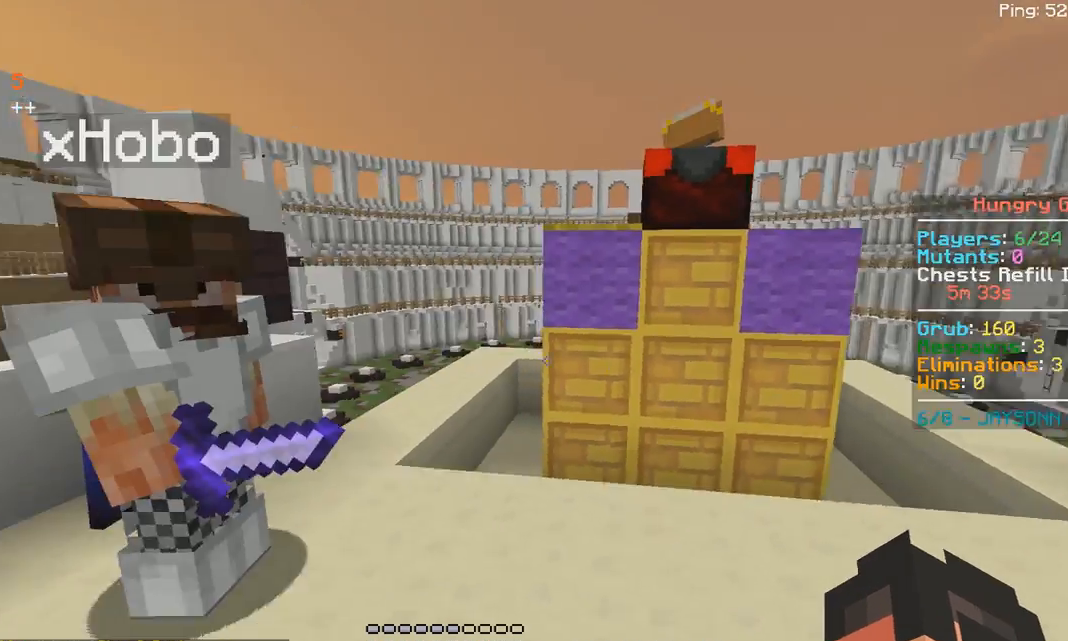
{"keys": [], "mouse": [], "events": [[67, "w", "down"], [283, "w", "up"], [433, "a", "up"]]}
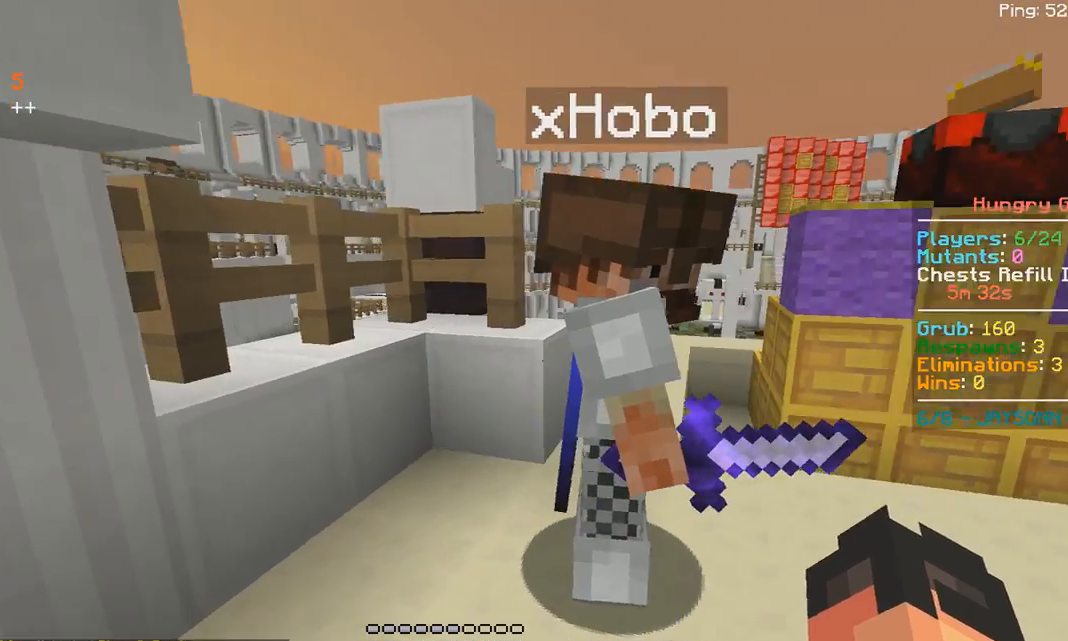
{"keys": [], "mouse": [], "events": []}
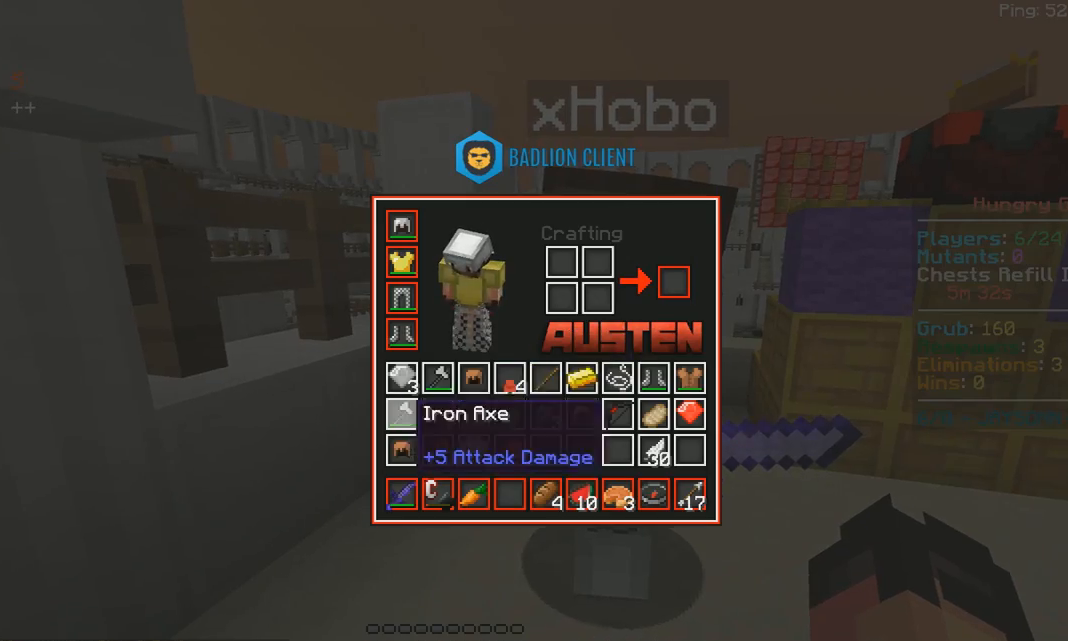
{"keys": [], "mouse": [], "events": []}
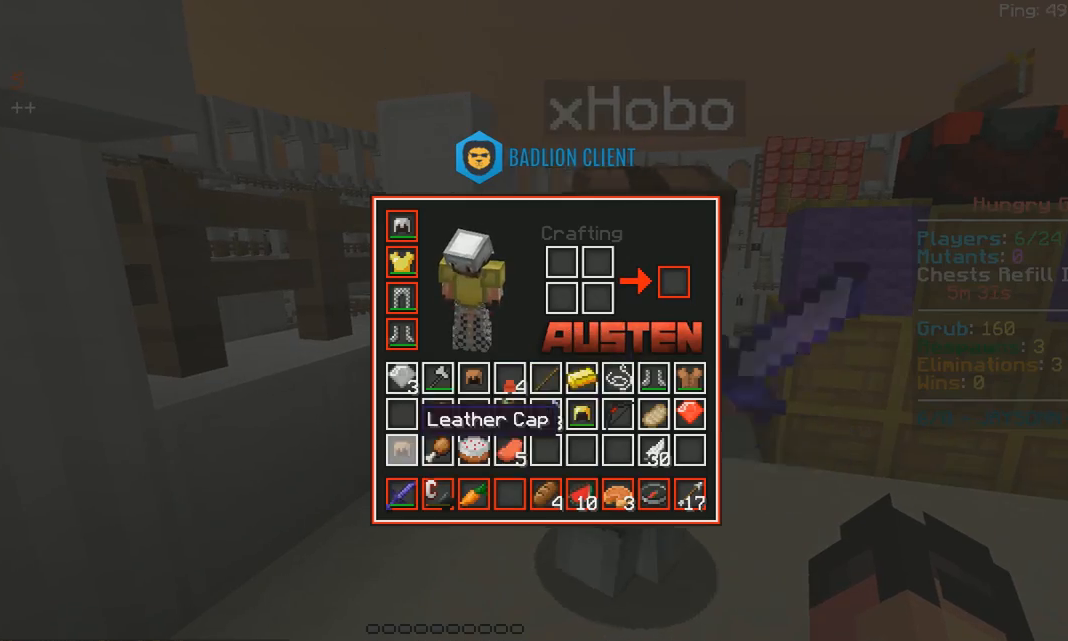
{"keys": [], "mouse": [], "events": [[167, "s", "down"], [267, "d", "down"], [417, "s", "up"], [483, "d", "up"]]}
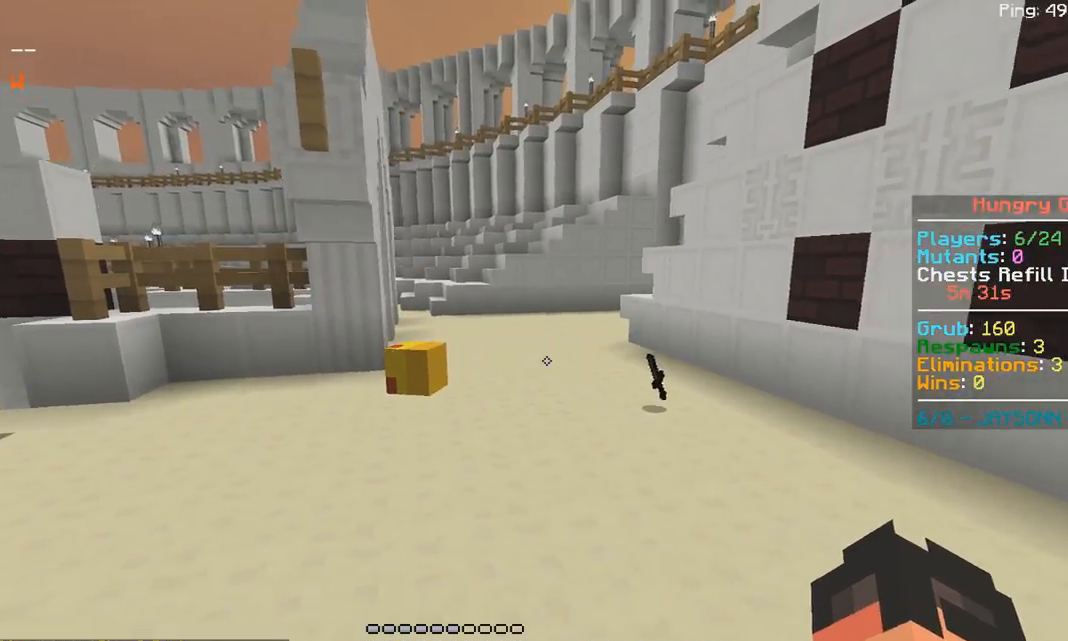
{"keys": [], "mouse": [], "events": []}
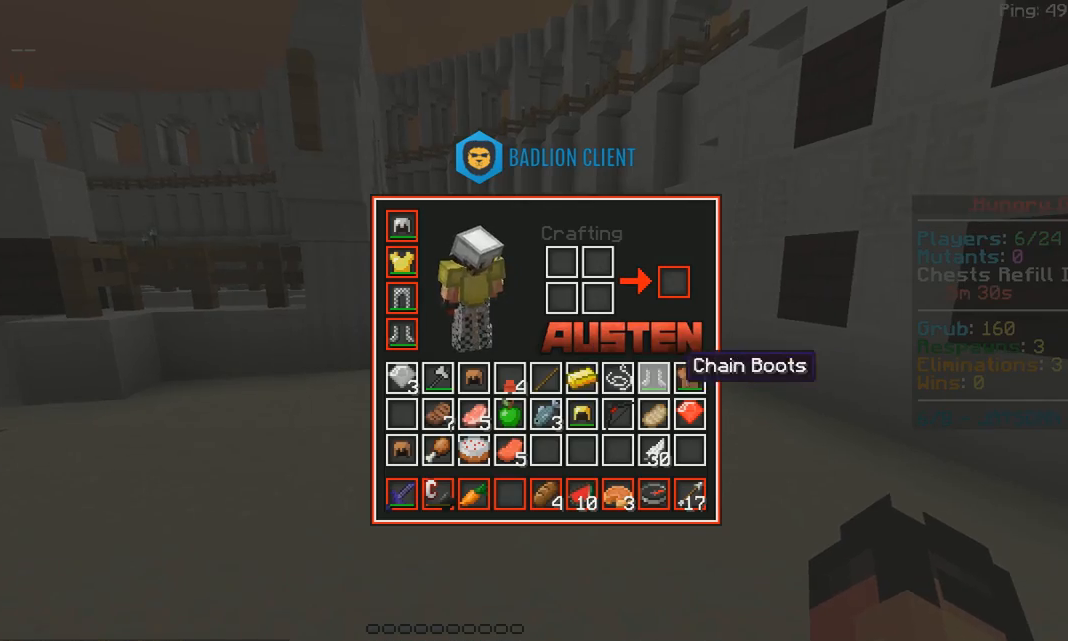
{"keys": [], "mouse": [], "events": []}
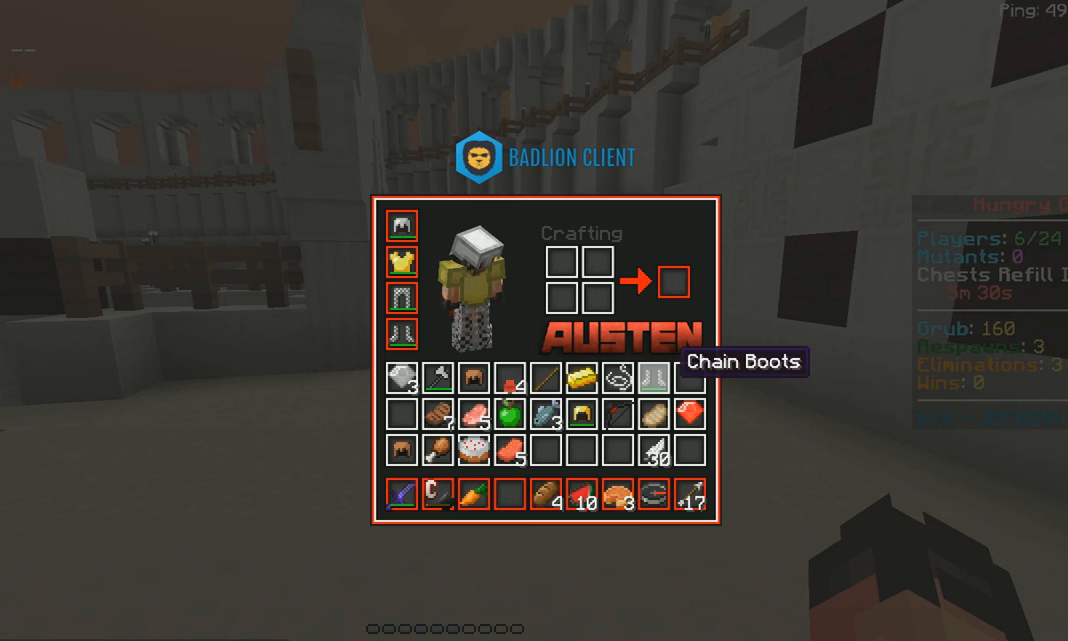
{"keys": [], "mouse": [], "events": []}
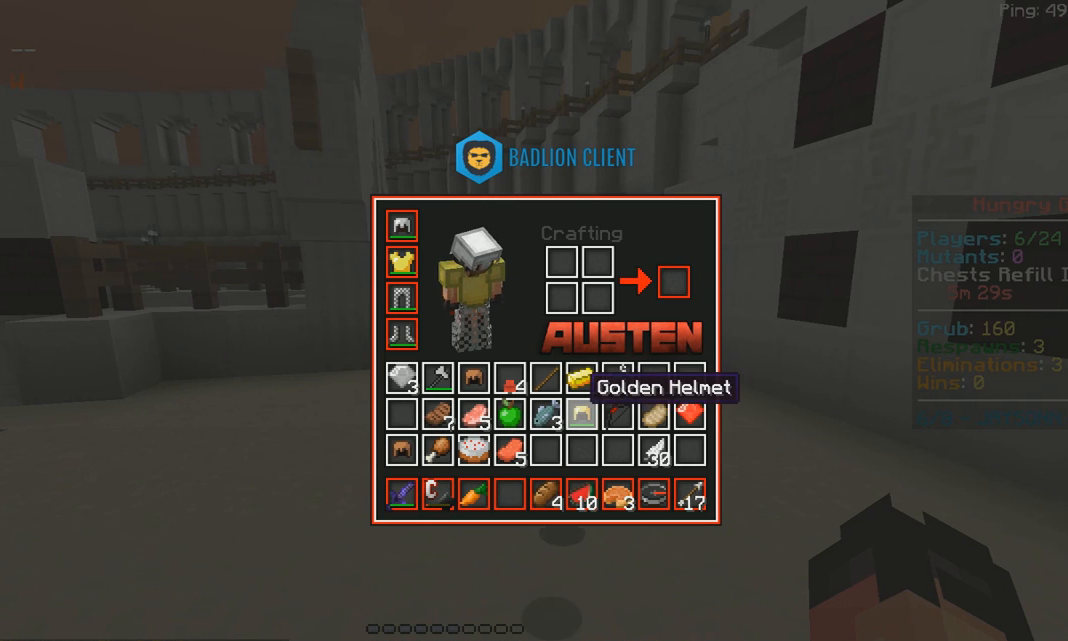
{"keys": [], "mouse": [], "events": []}
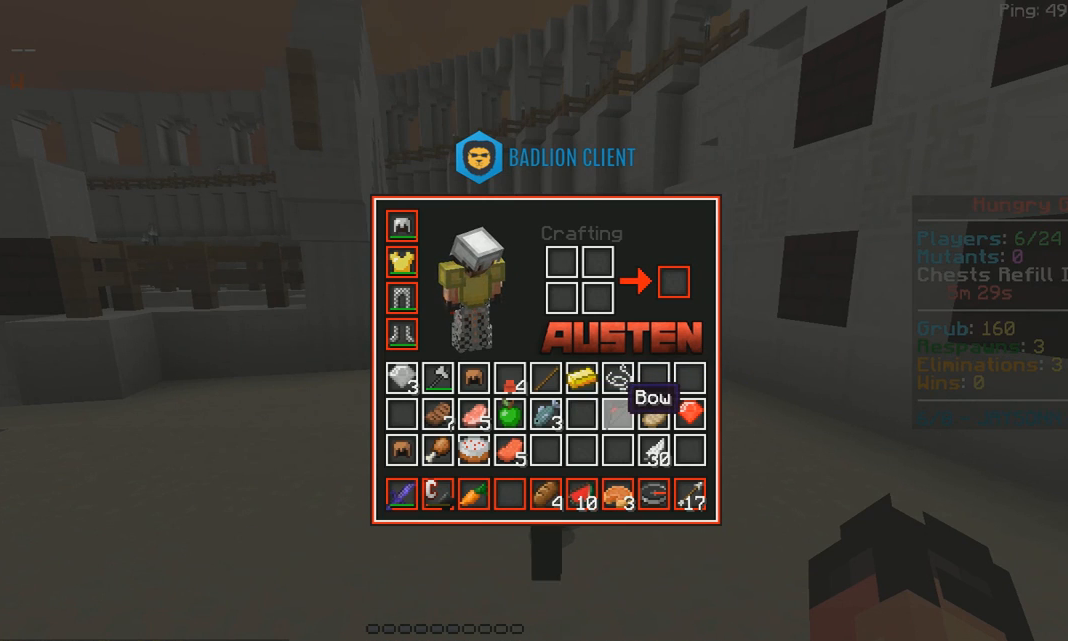
{"keys": [], "mouse": [], "events": []}
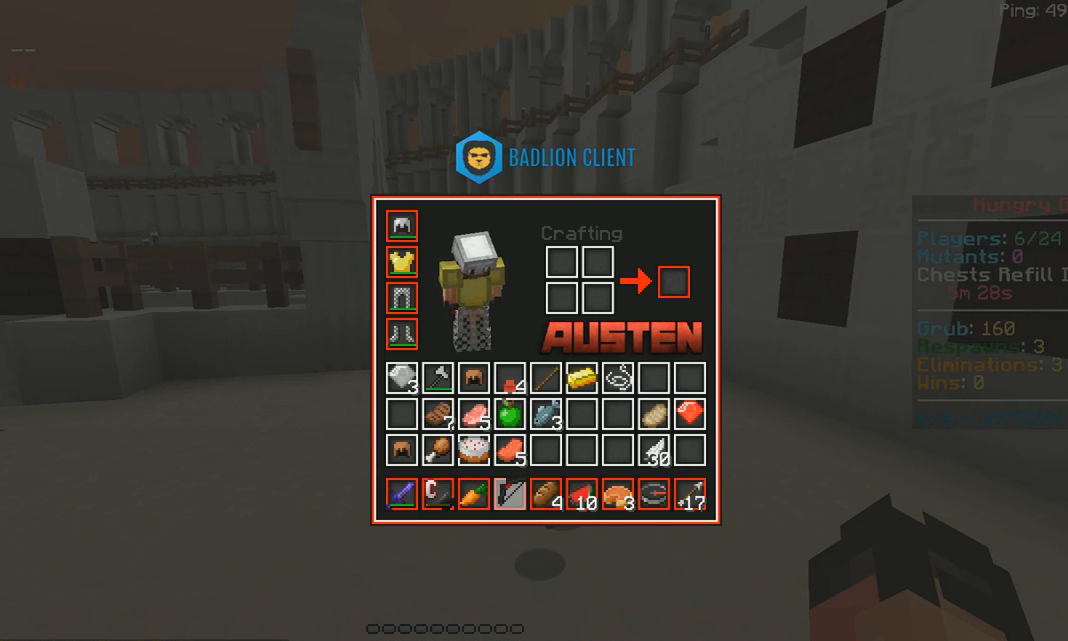
{"keys": [], "mouse": [], "events": []}
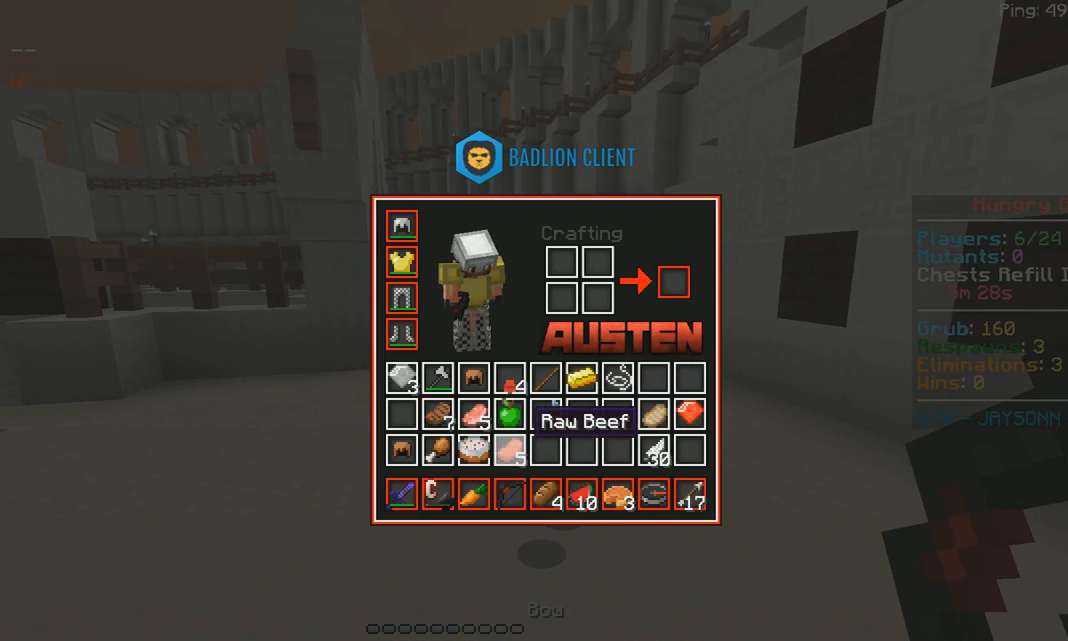
{"keys": [], "mouse": [], "events": []}
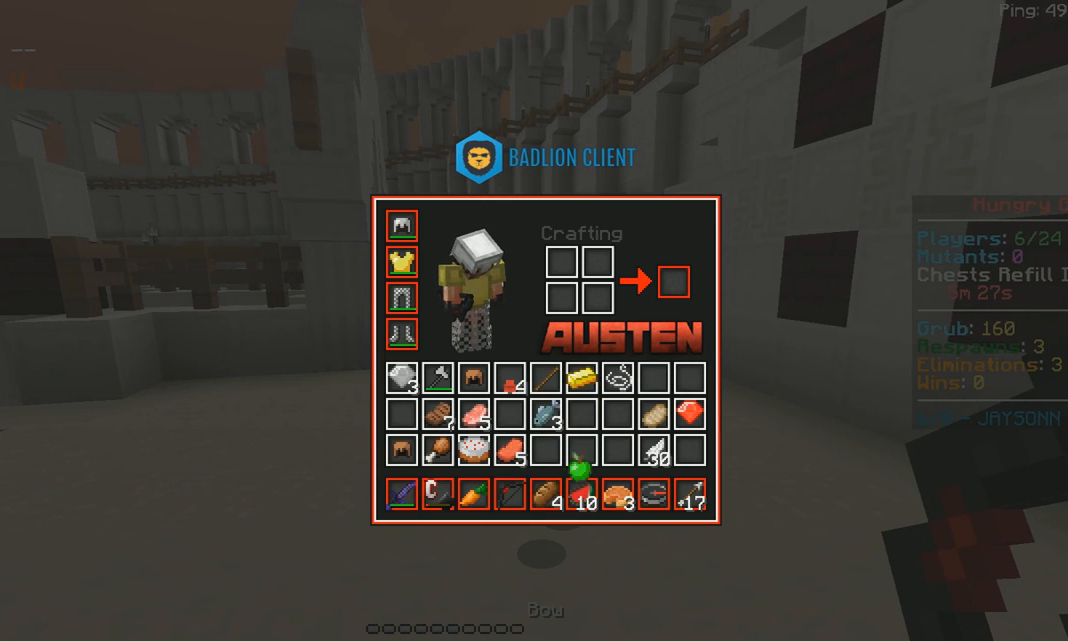
{"keys": [], "mouse": [], "events": []}
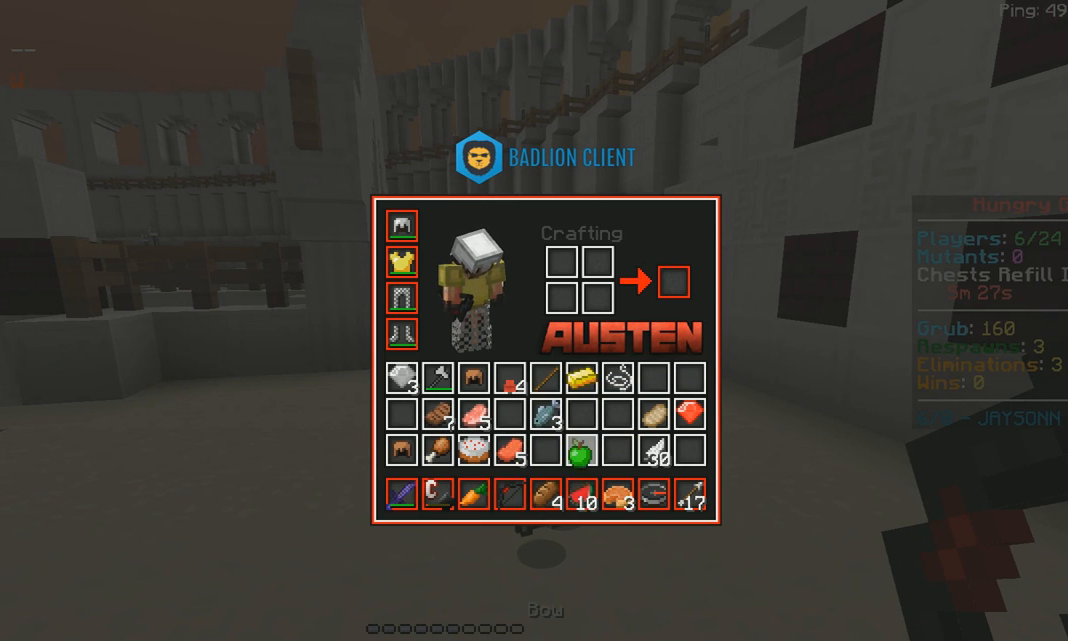
{"keys": [], "mouse": [], "events": []}